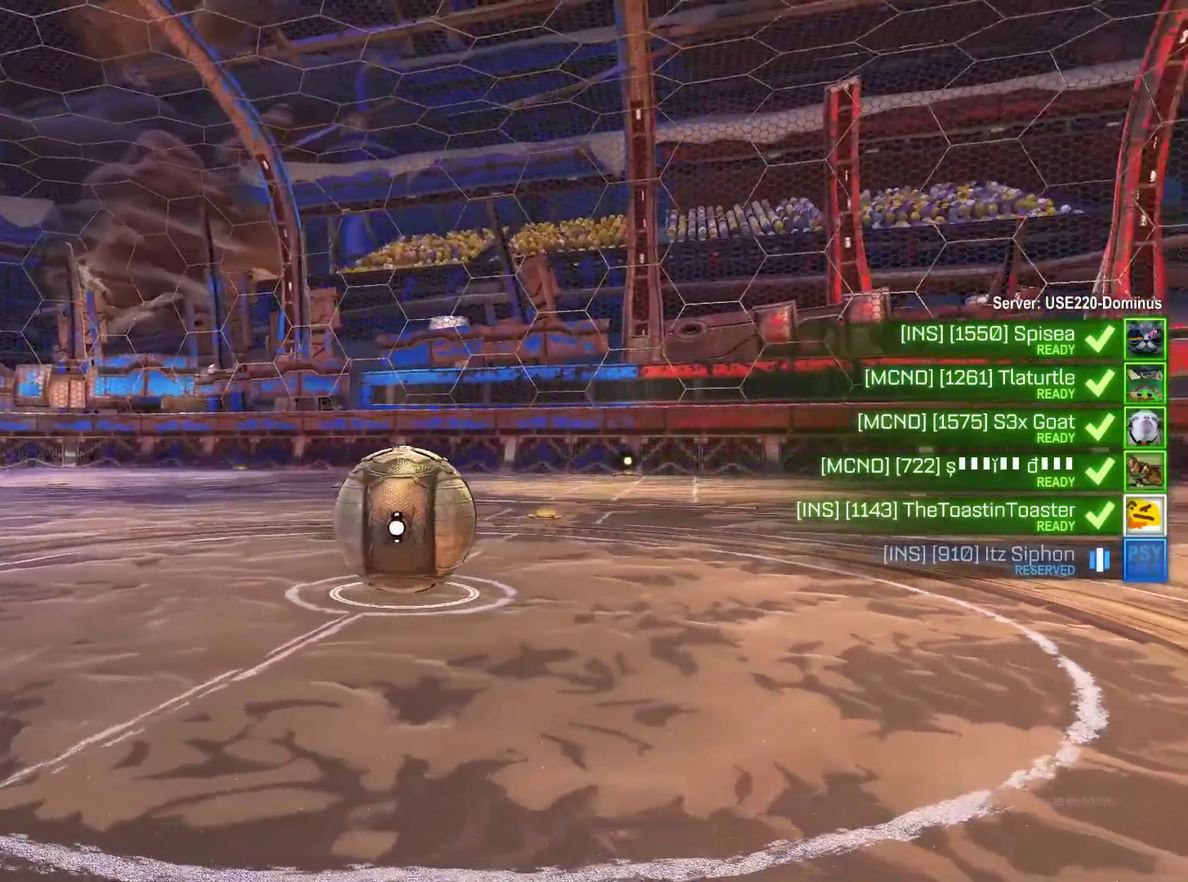
Gameplay with a controller (PlayStation layout); each line is a JSON object with the inputs held at the frame after it. "events" lists button and stick changes between this image and that frame as [ms after this image, input, new state], when the widget could be followed in between. Not read: L1.
{"buttons": ["SQUARE"], "left_stick": "center", "right_stick": "center", "events": [[183, "SQUARE", "down"]]}
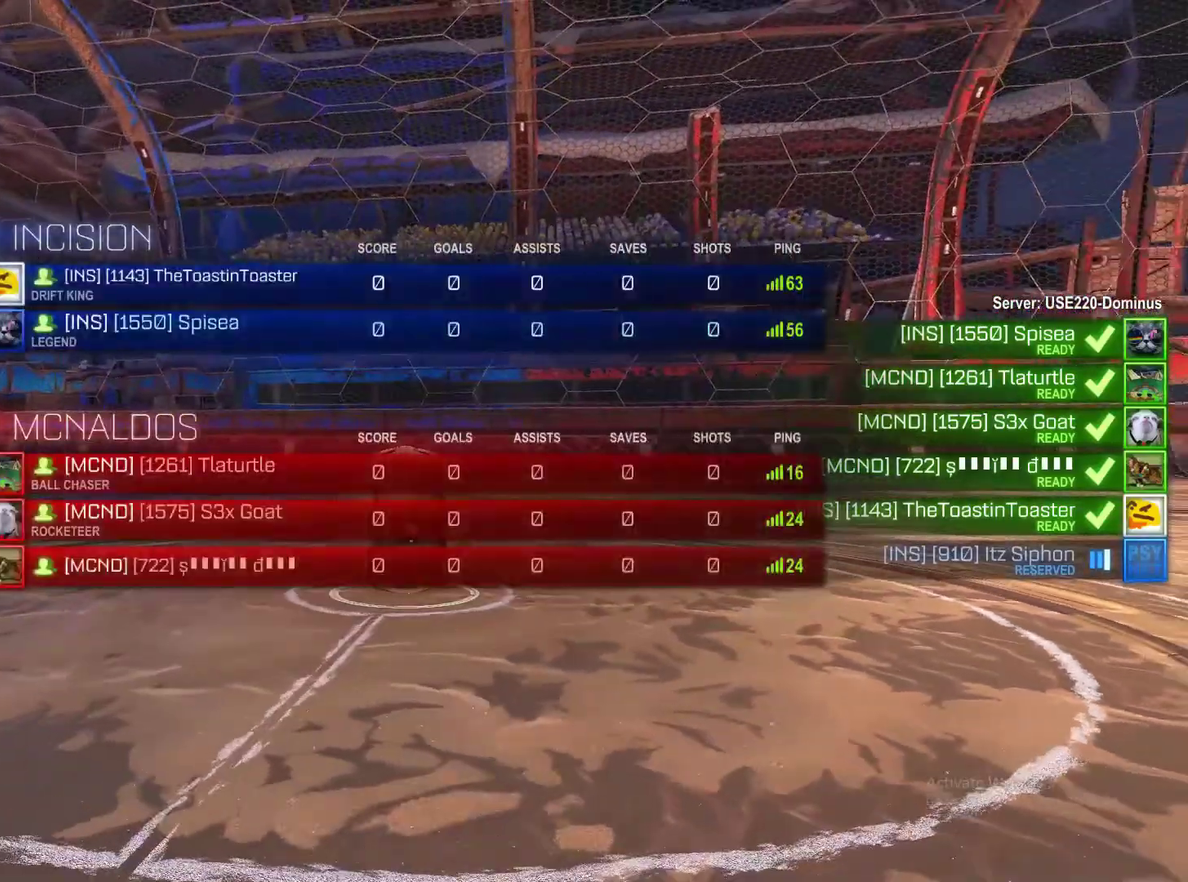
{"buttons": [], "left_stick": "center", "right_stick": "center", "events": [[483, "SQUARE", "up"]]}
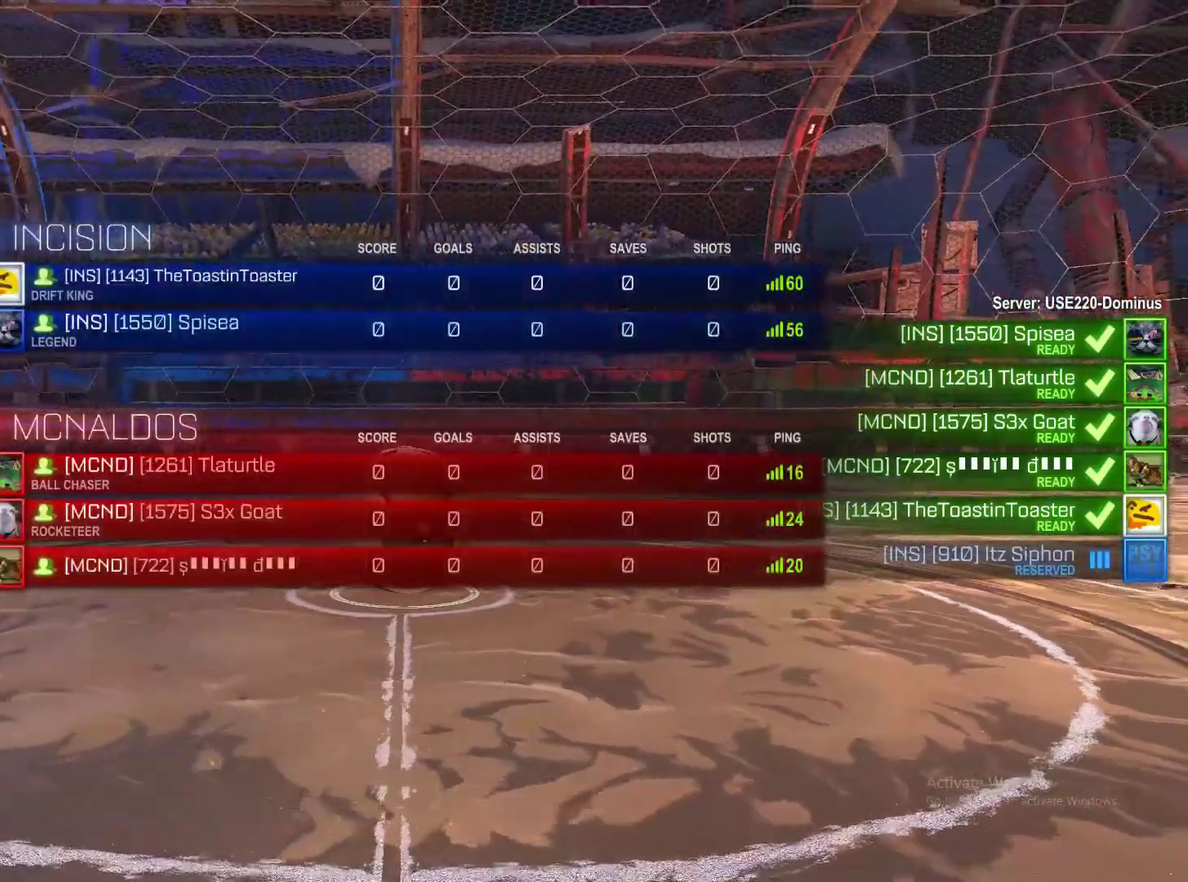
{"buttons": [], "left_stick": "center", "right_stick": "center", "events": []}
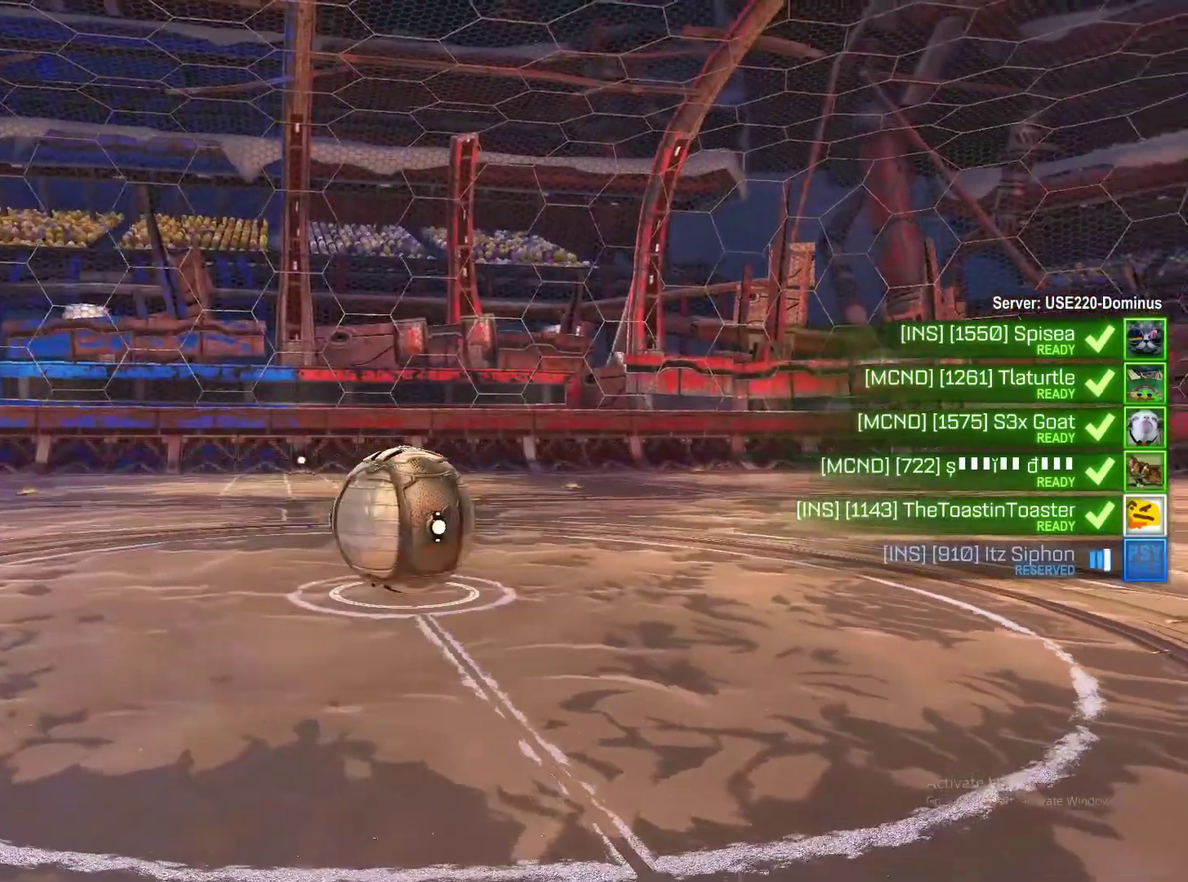
{"buttons": ["SQUARE"], "left_stick": "center", "right_stick": "center", "events": [[133, "SQUARE", "down"]]}
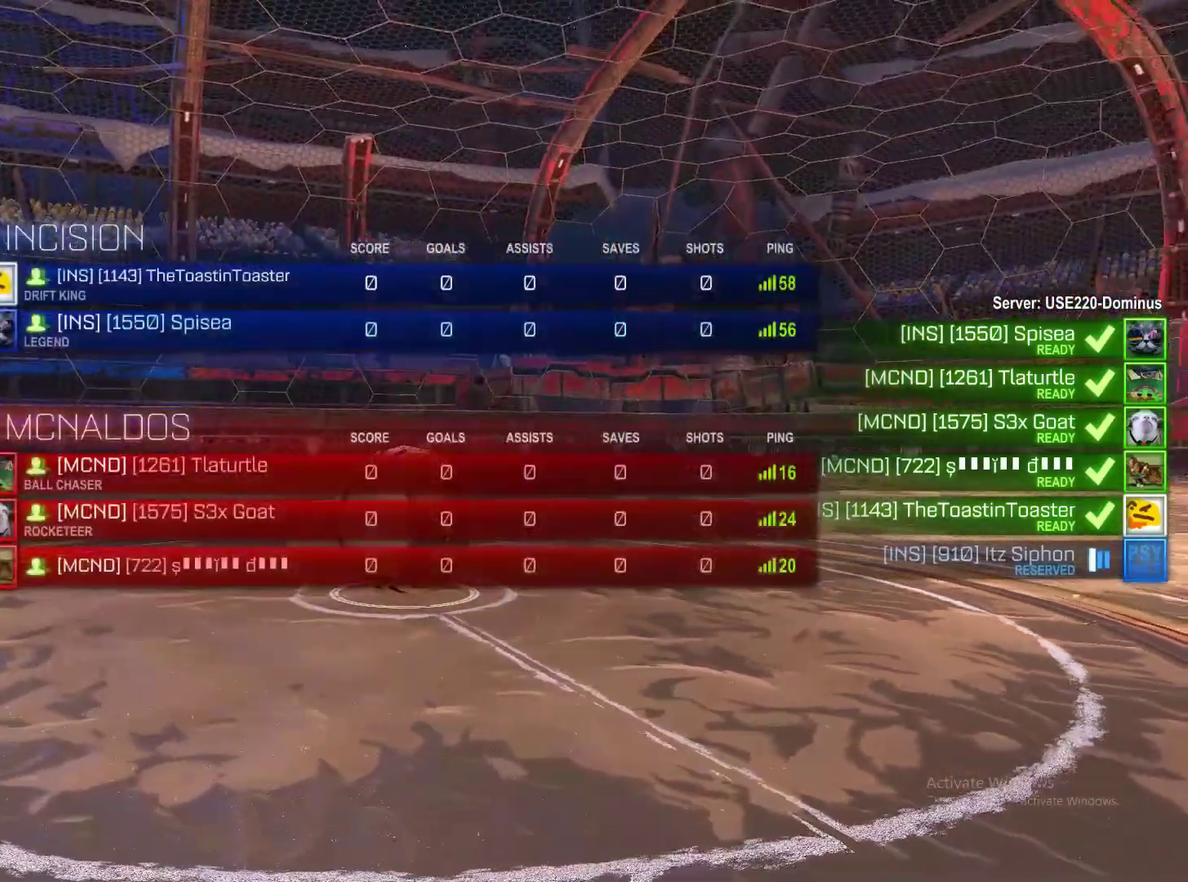
{"buttons": [], "left_stick": "center", "right_stick": "center", "events": [[33, "SQUARE", "up"]]}
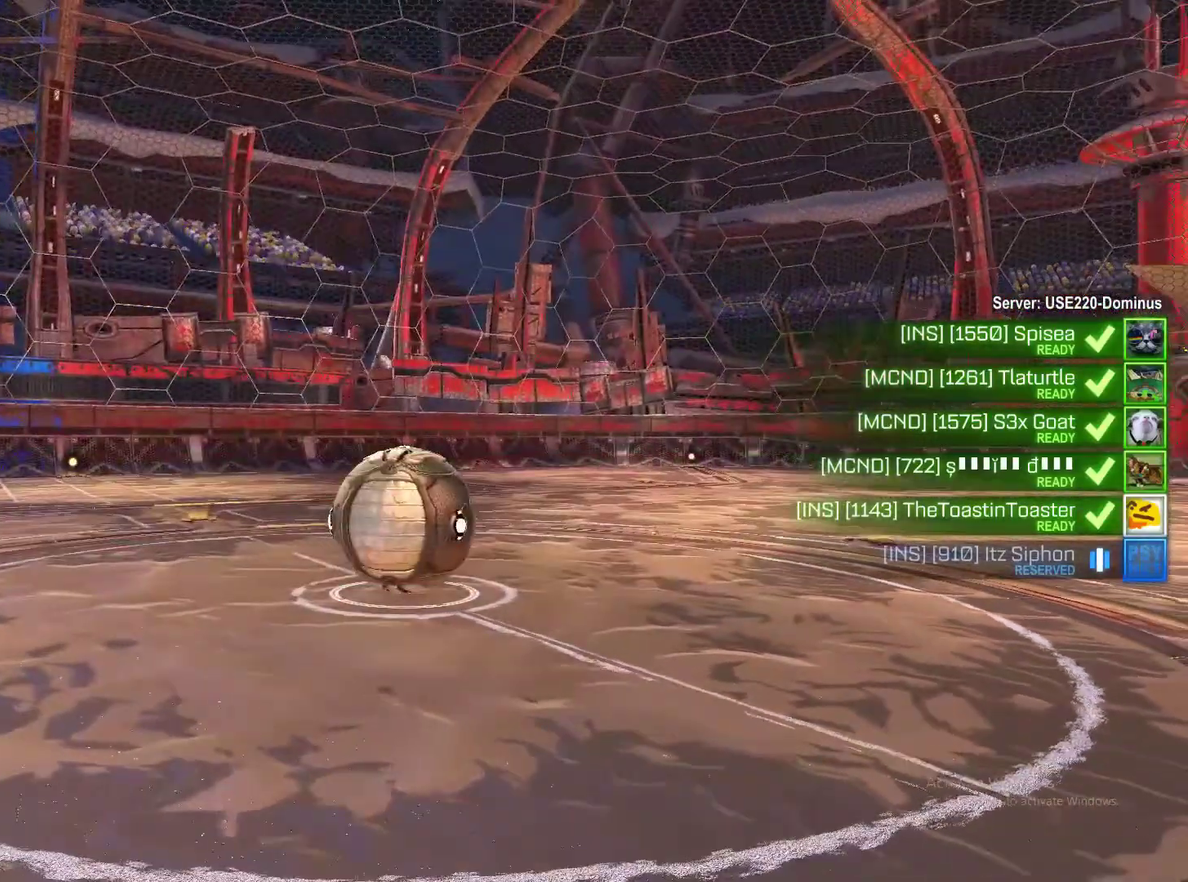
{"buttons": [], "left_stick": "center", "right_stick": "center", "events": []}
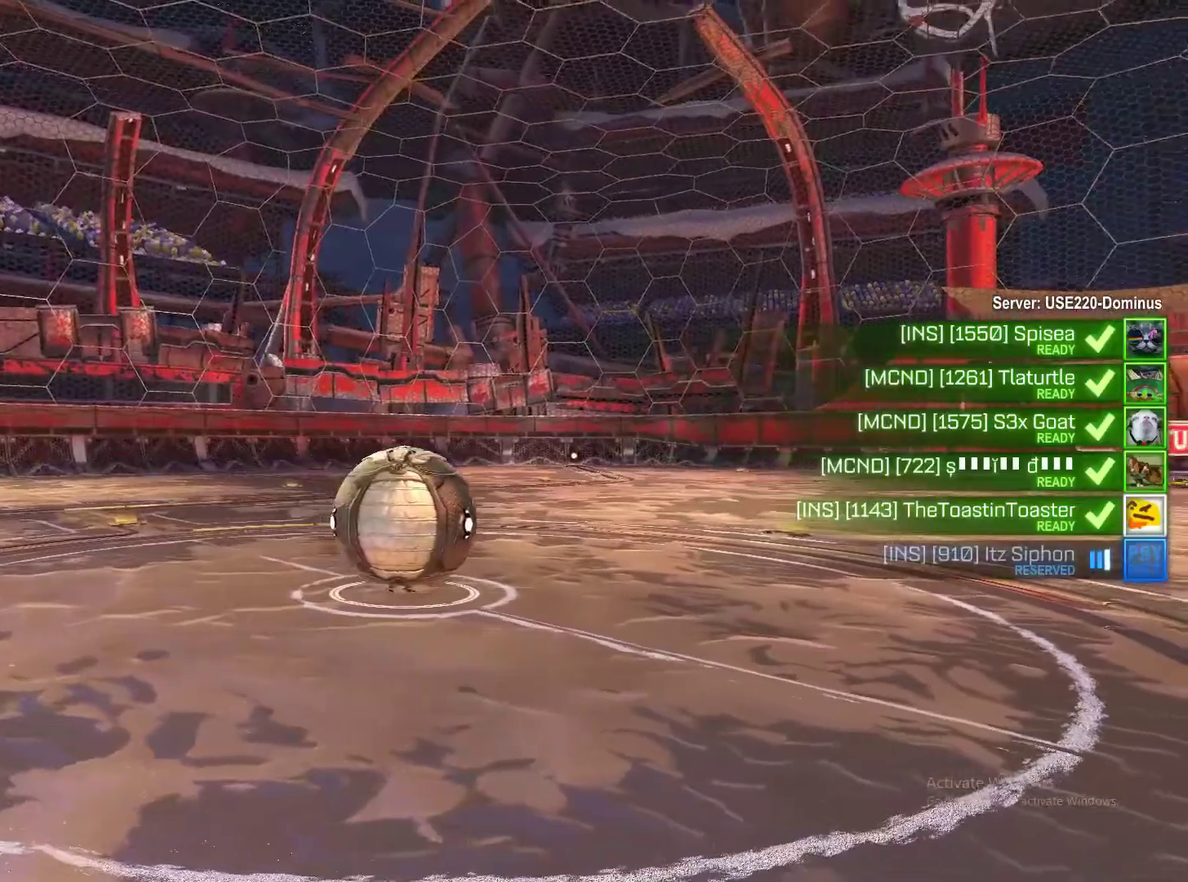
{"buttons": [], "left_stick": "right", "right_stick": "center", "events": [[417, "left_stick", "right"]]}
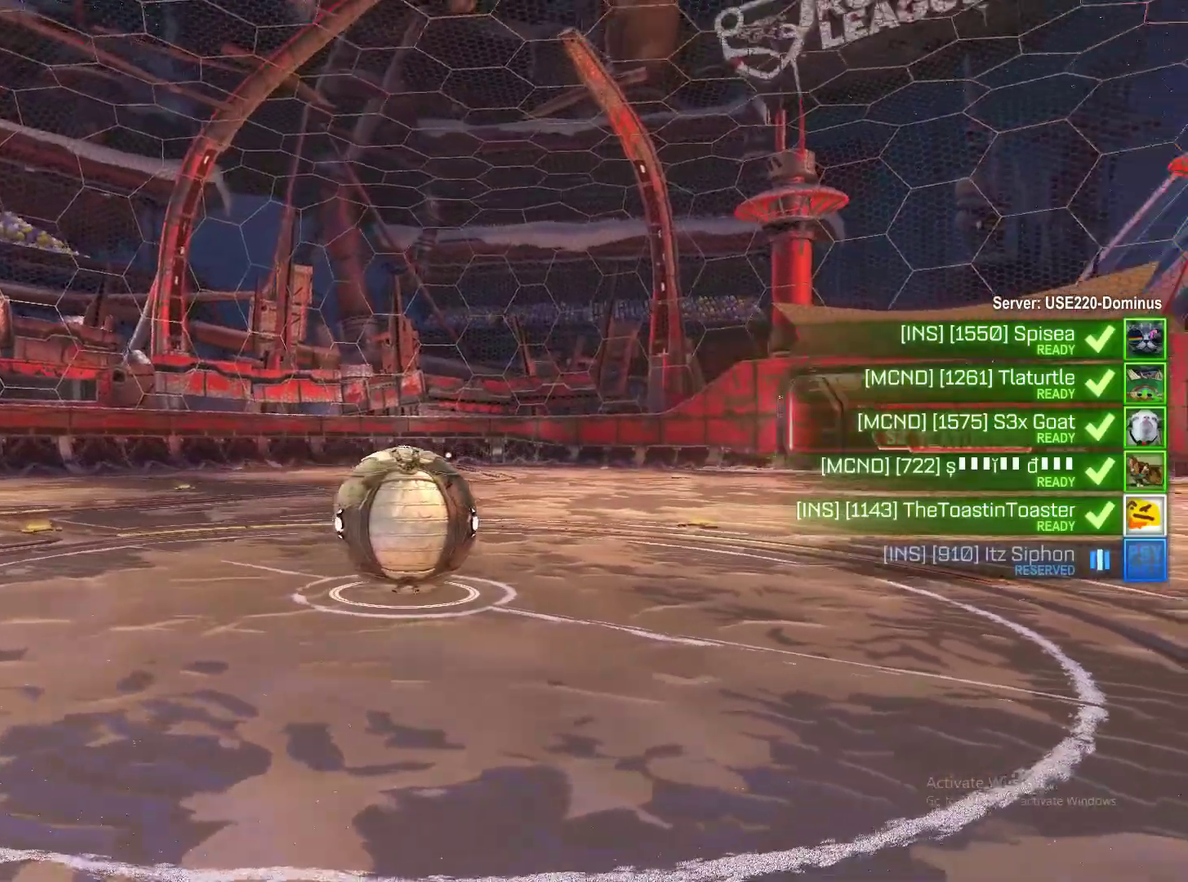
{"buttons": [], "left_stick": "right", "right_stick": "down-right", "events": [[67, "right_stick", "down-right"]]}
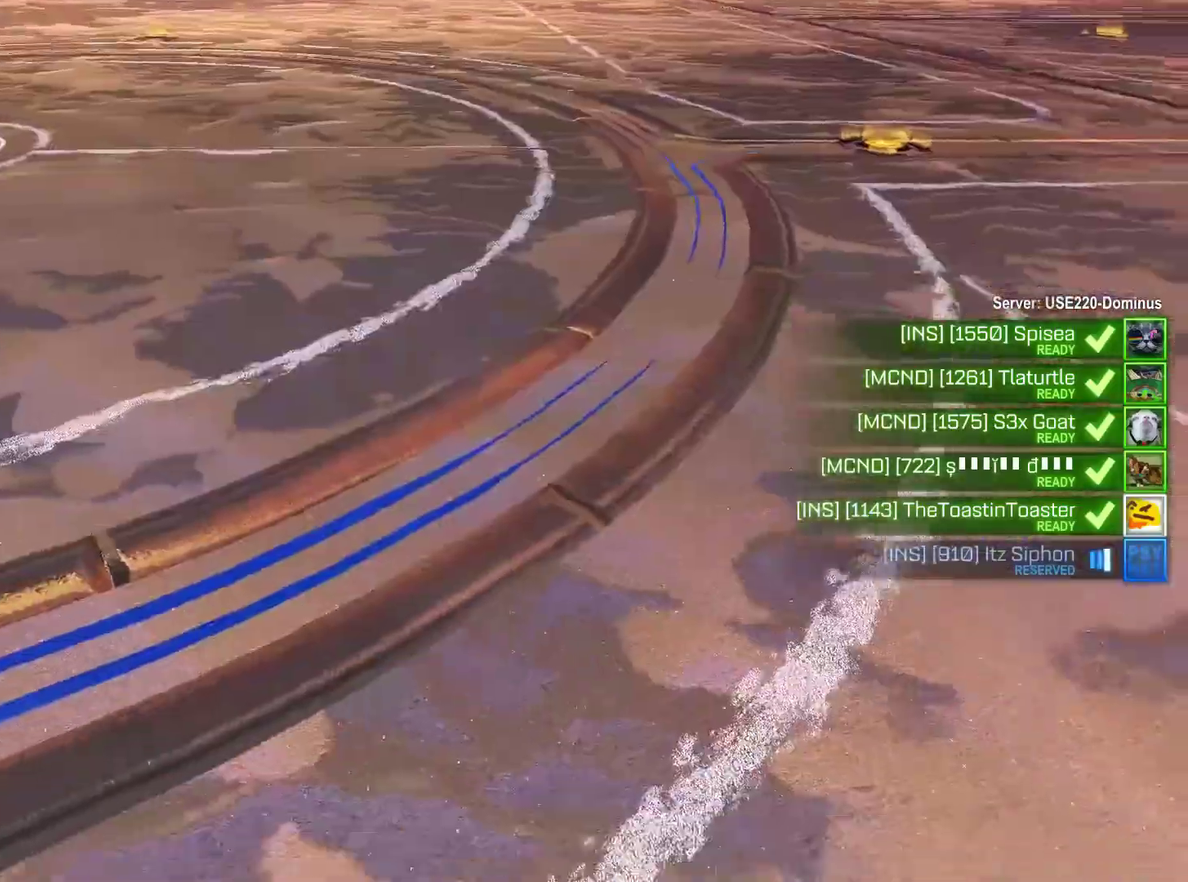
{"buttons": [], "left_stick": "right", "right_stick": "up-left", "events": [[133, "right_stick", "center"], [283, "right_stick", "up"], [367, "right_stick", "up-left"]]}
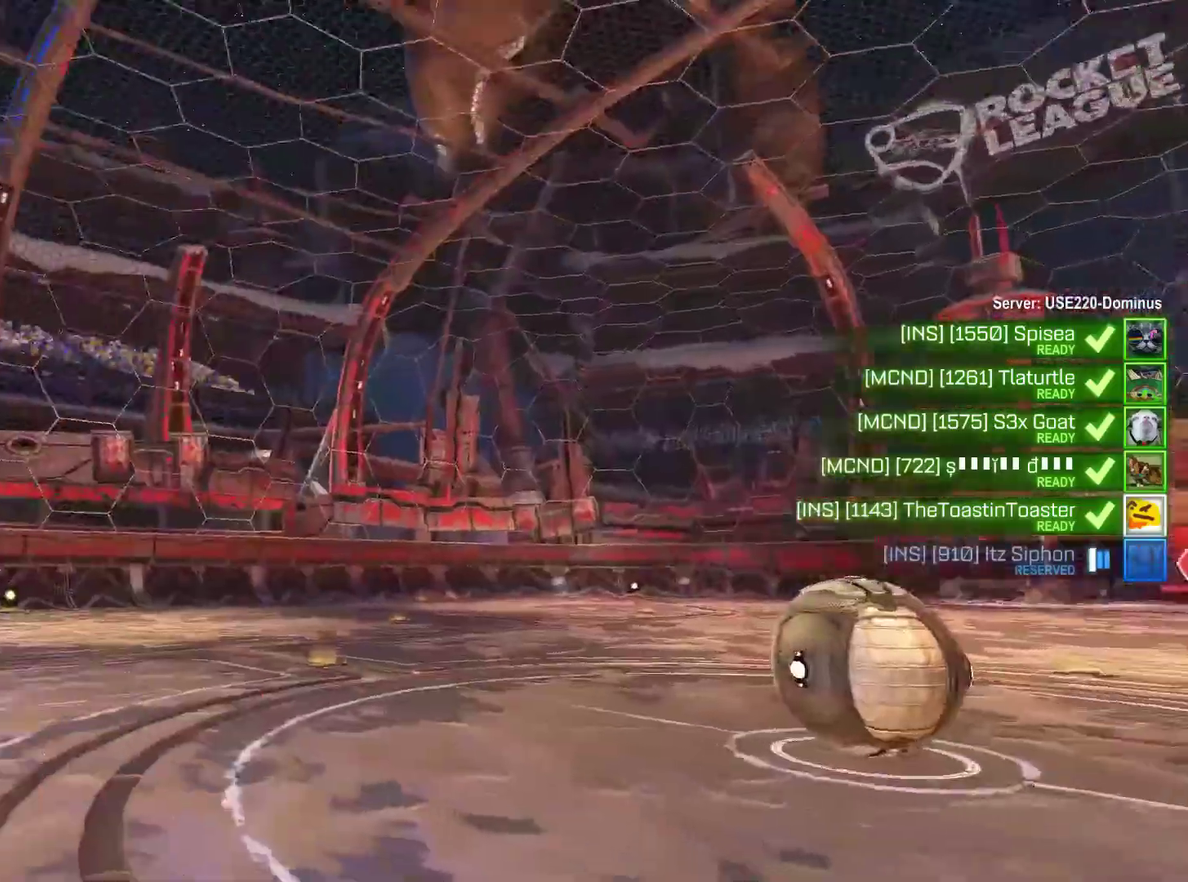
{"buttons": [], "left_stick": "right", "right_stick": "down-right", "events": [[117, "right_stick", "left"], [300, "right_stick", "down-left"], [417, "right_stick", "down"], [483, "right_stick", "down-right"]]}
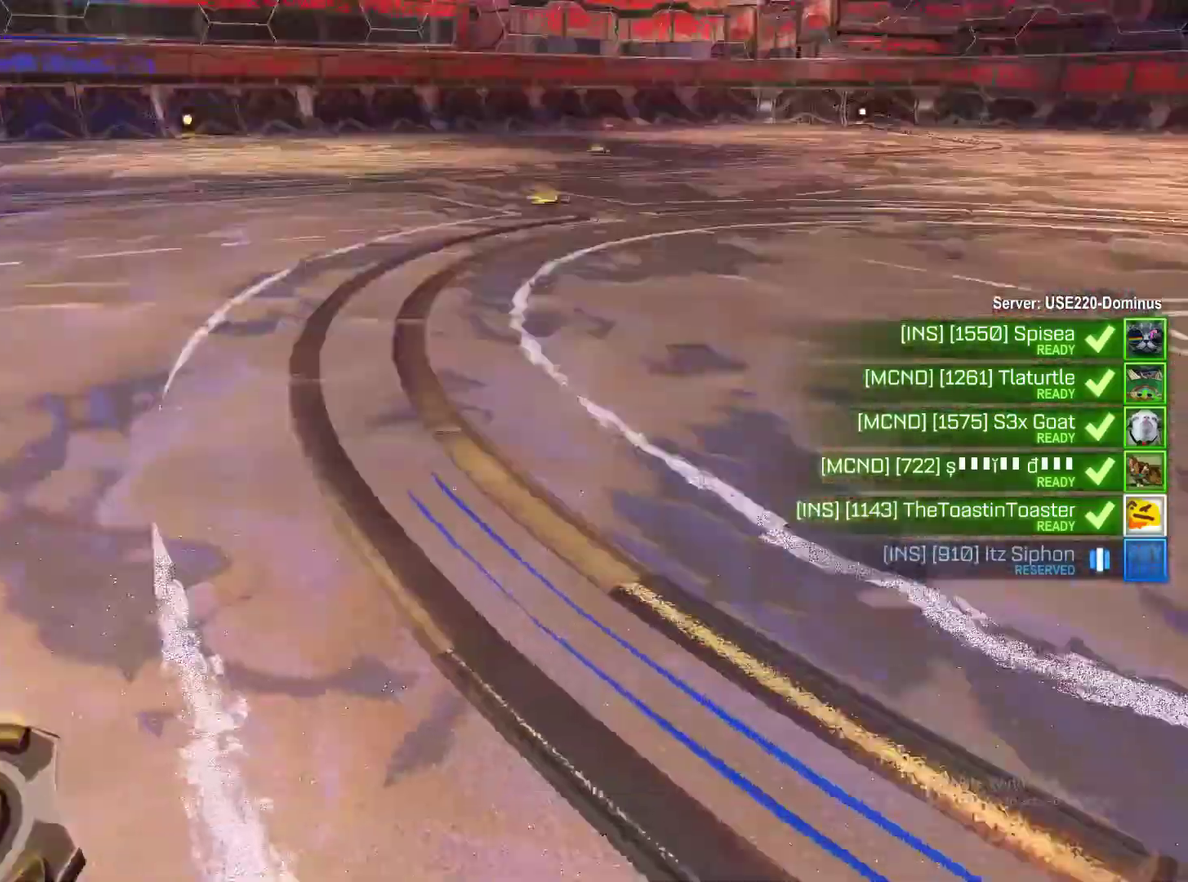
{"buttons": [], "left_stick": "right", "right_stick": "up-left", "events": [[150, "right_stick", "right"], [233, "right_stick", "up-right"], [317, "right_stick", "up"], [383, "right_stick", "up-left"]]}
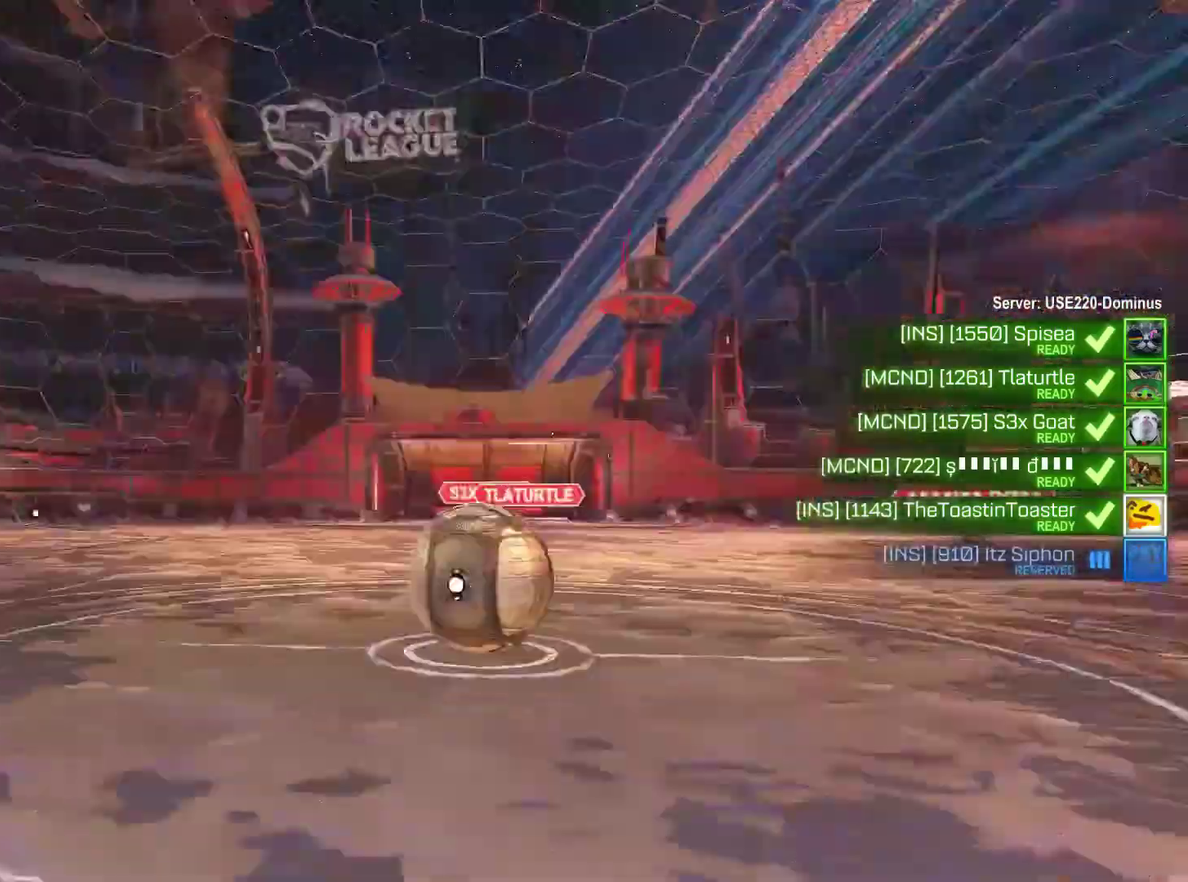
{"buttons": [], "left_stick": "right", "right_stick": "down-left"}
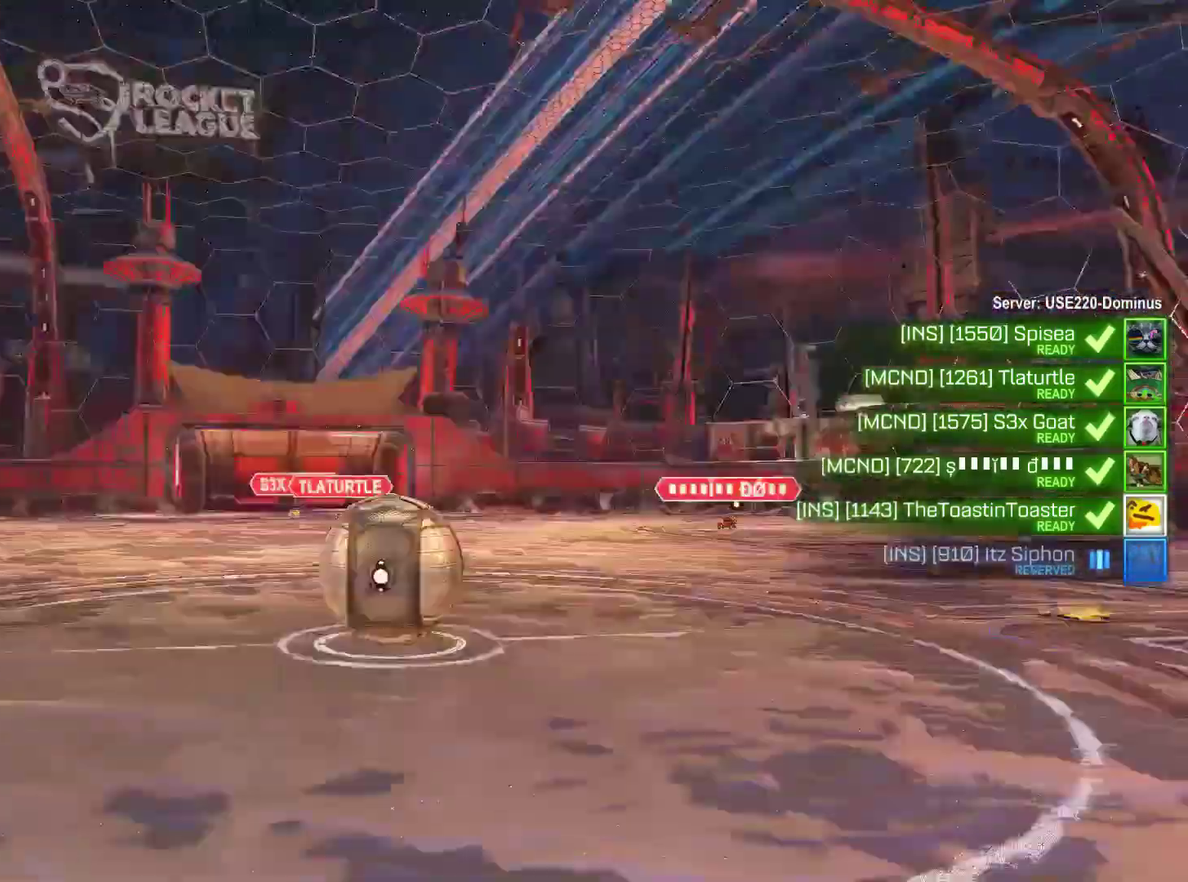
{"buttons": [], "left_stick": "center", "right_stick": "center"}
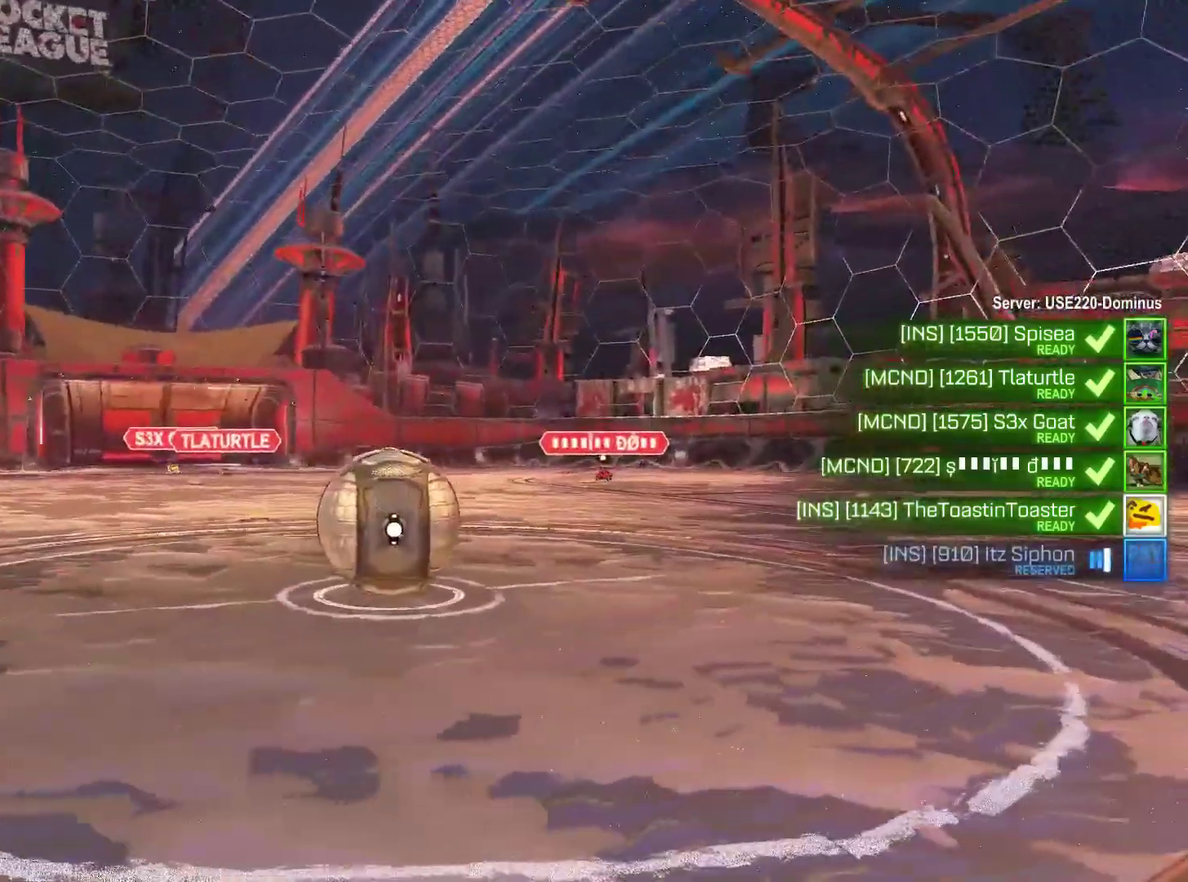
{"buttons": [], "left_stick": "center", "right_stick": "center", "events": []}
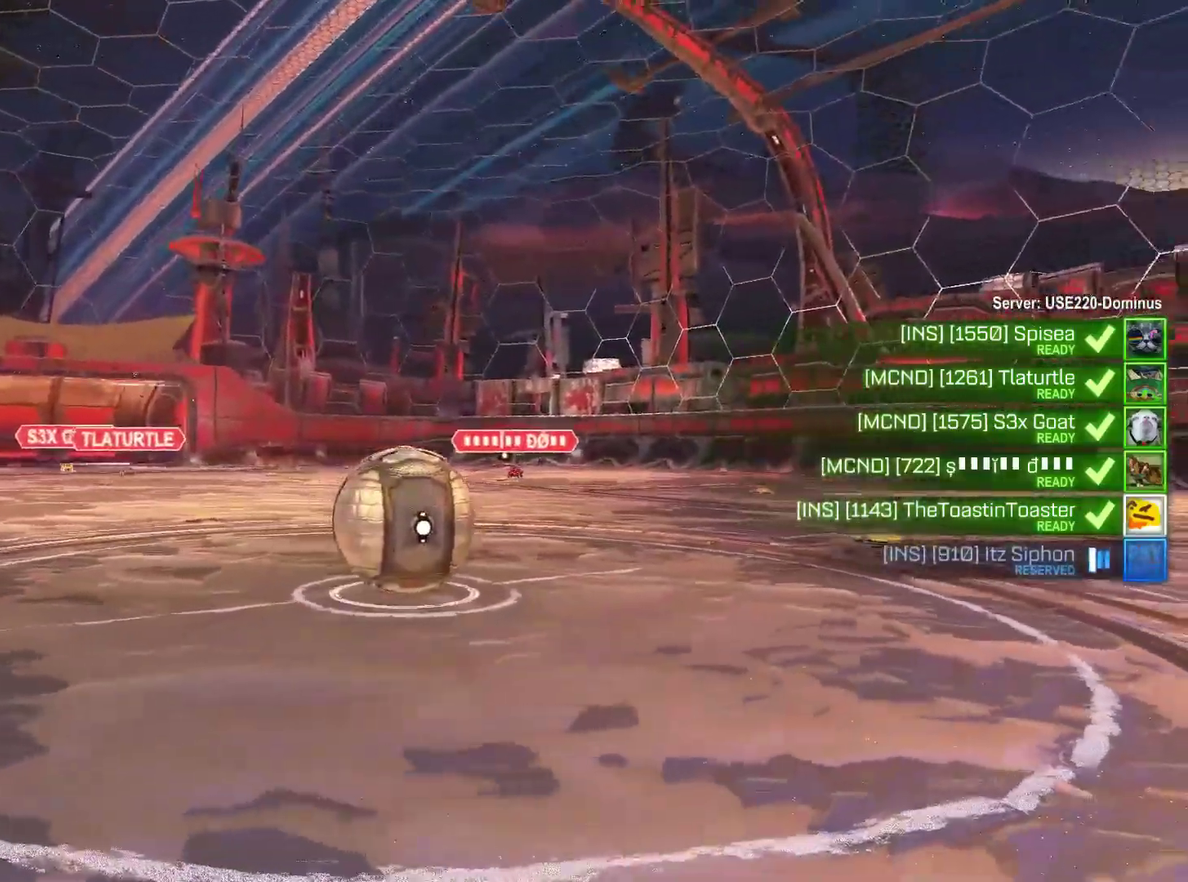
{"buttons": [], "left_stick": "center", "right_stick": "down-right", "events": [[217, "right_stick", "down-right"]]}
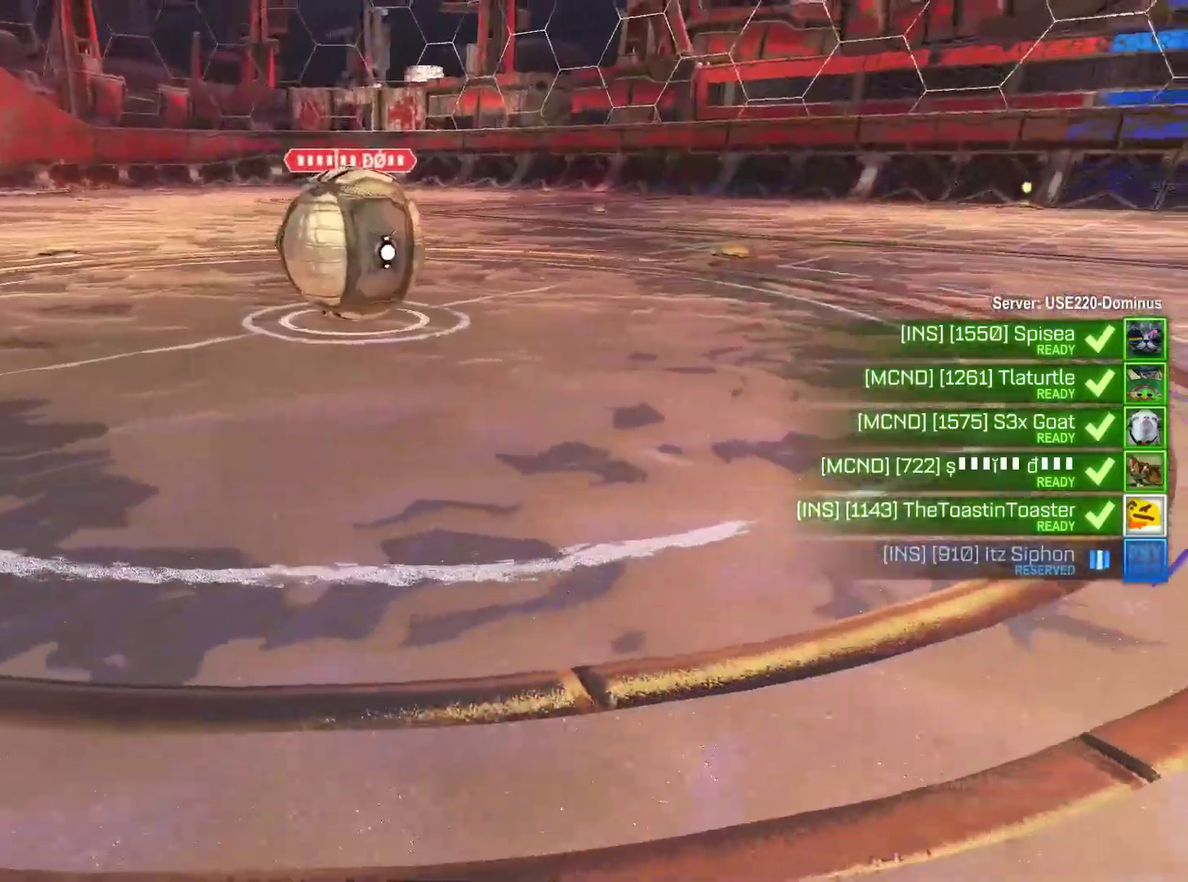
{"buttons": [], "left_stick": "up-right", "right_stick": "center", "events": [[17, "right_stick", "center"], [283, "left_stick", "up-right"]]}
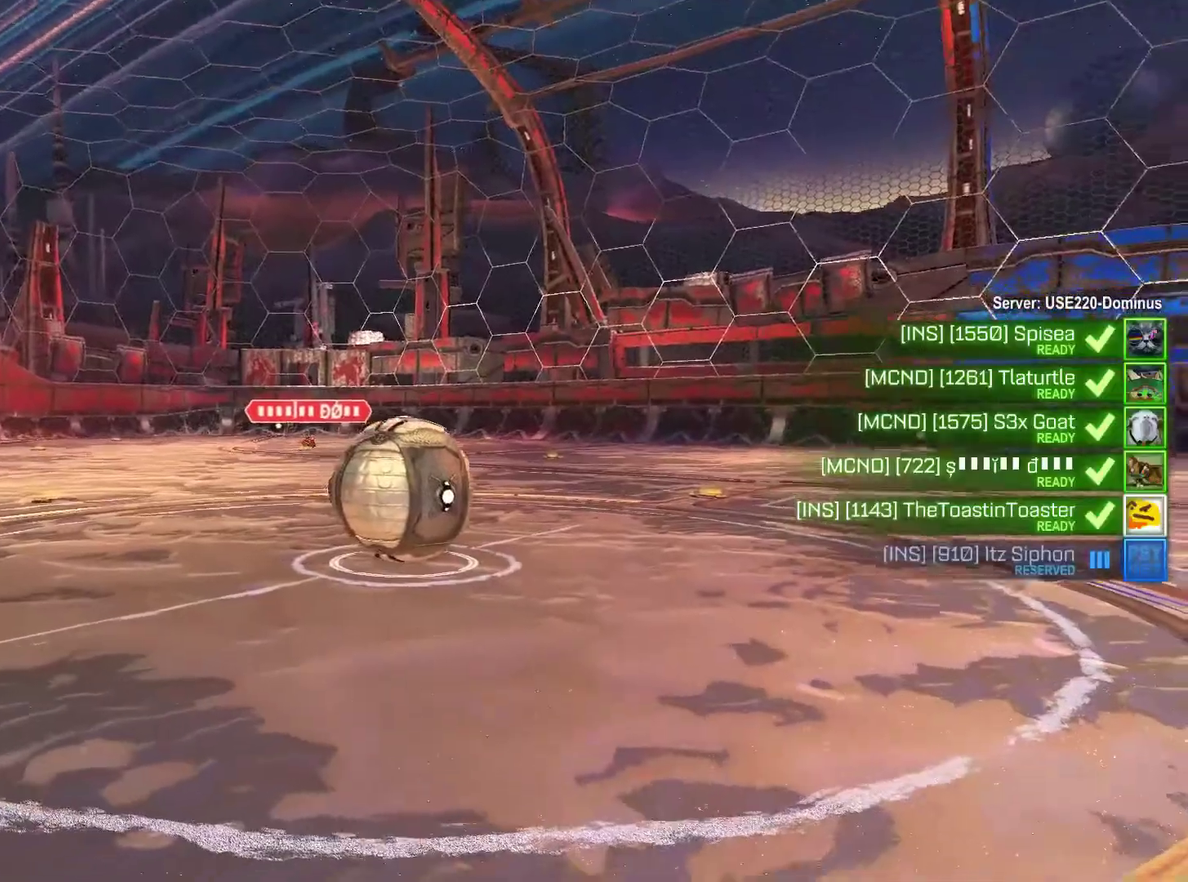
{"buttons": [], "left_stick": "up-right", "right_stick": "down-right", "events": [[100, "right_stick", "down-right"]]}
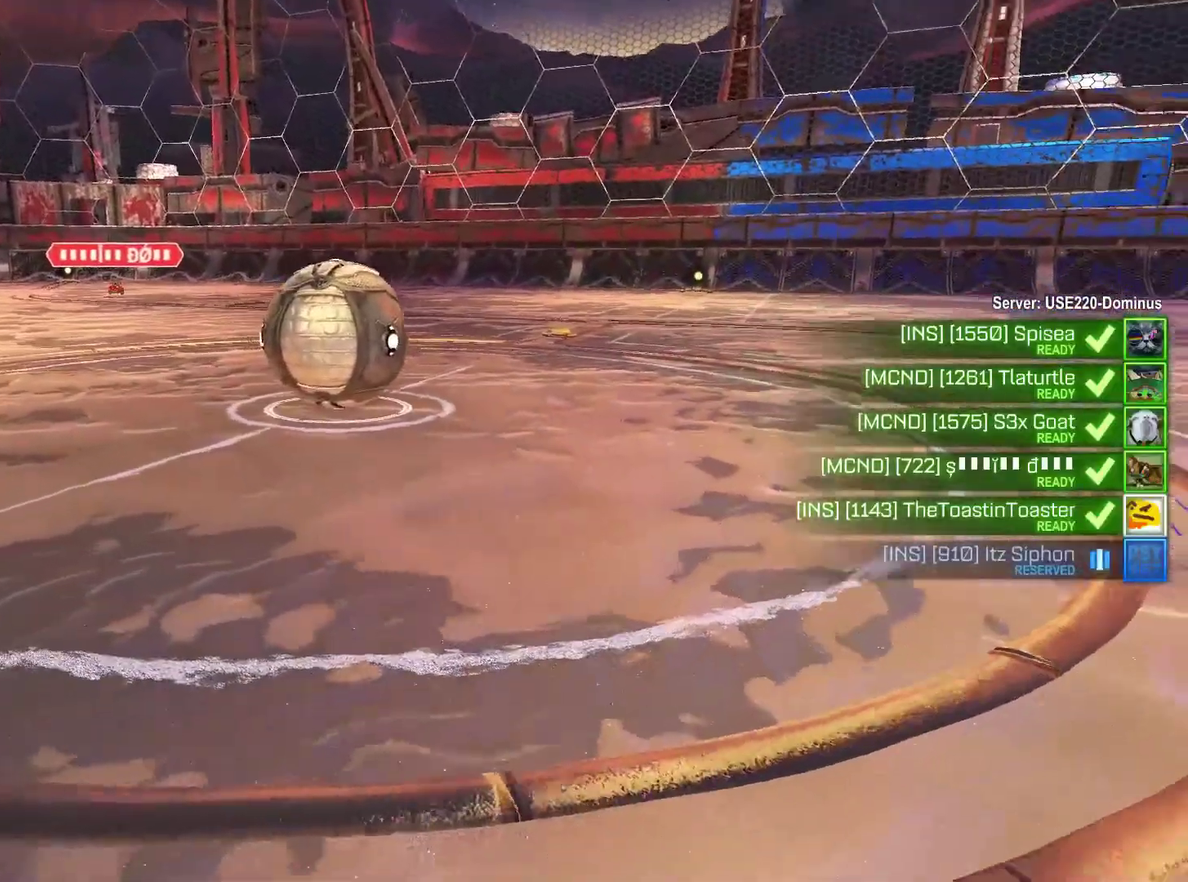
{"buttons": [], "left_stick": "up-right", "right_stick": "down-right", "events": []}
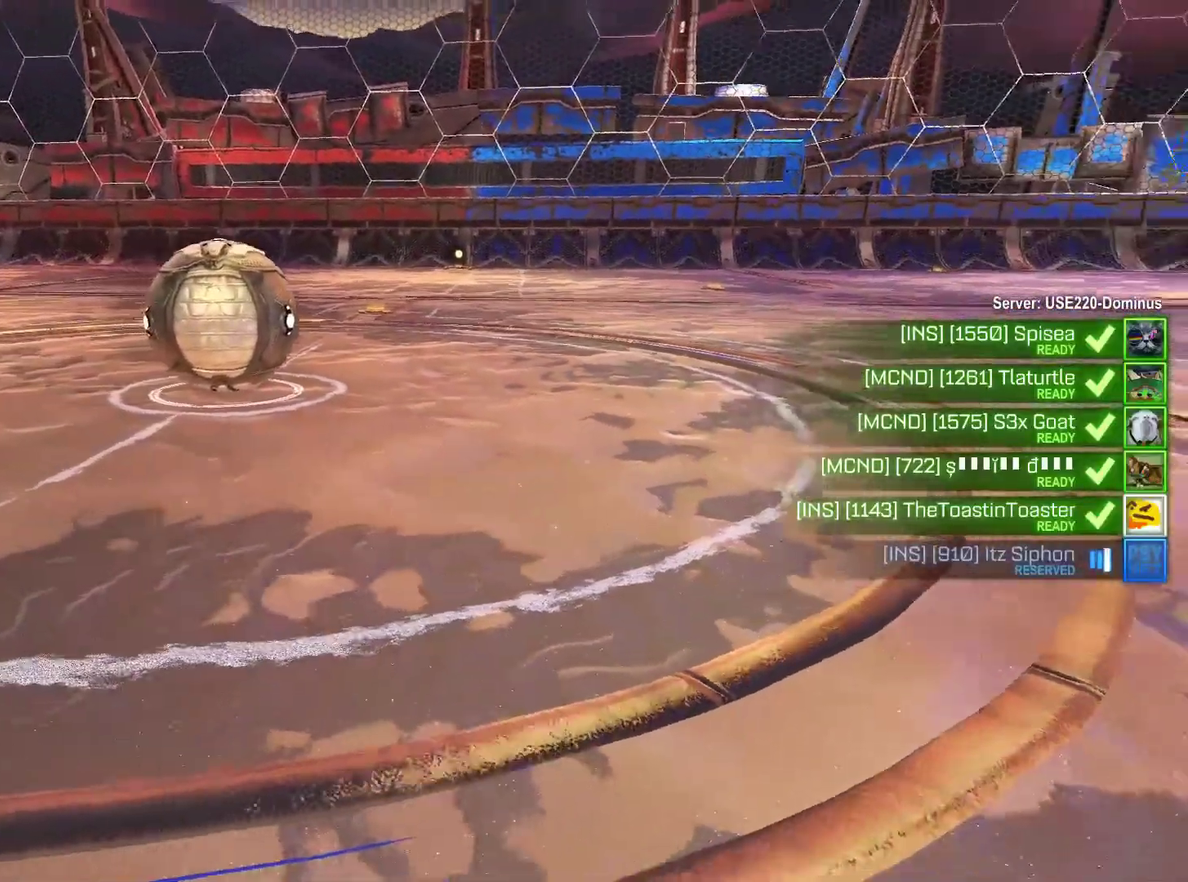
{"buttons": [], "left_stick": "center", "right_stick": "center", "events": [[67, "right_stick", "center"], [200, "left_stick", "center"]]}
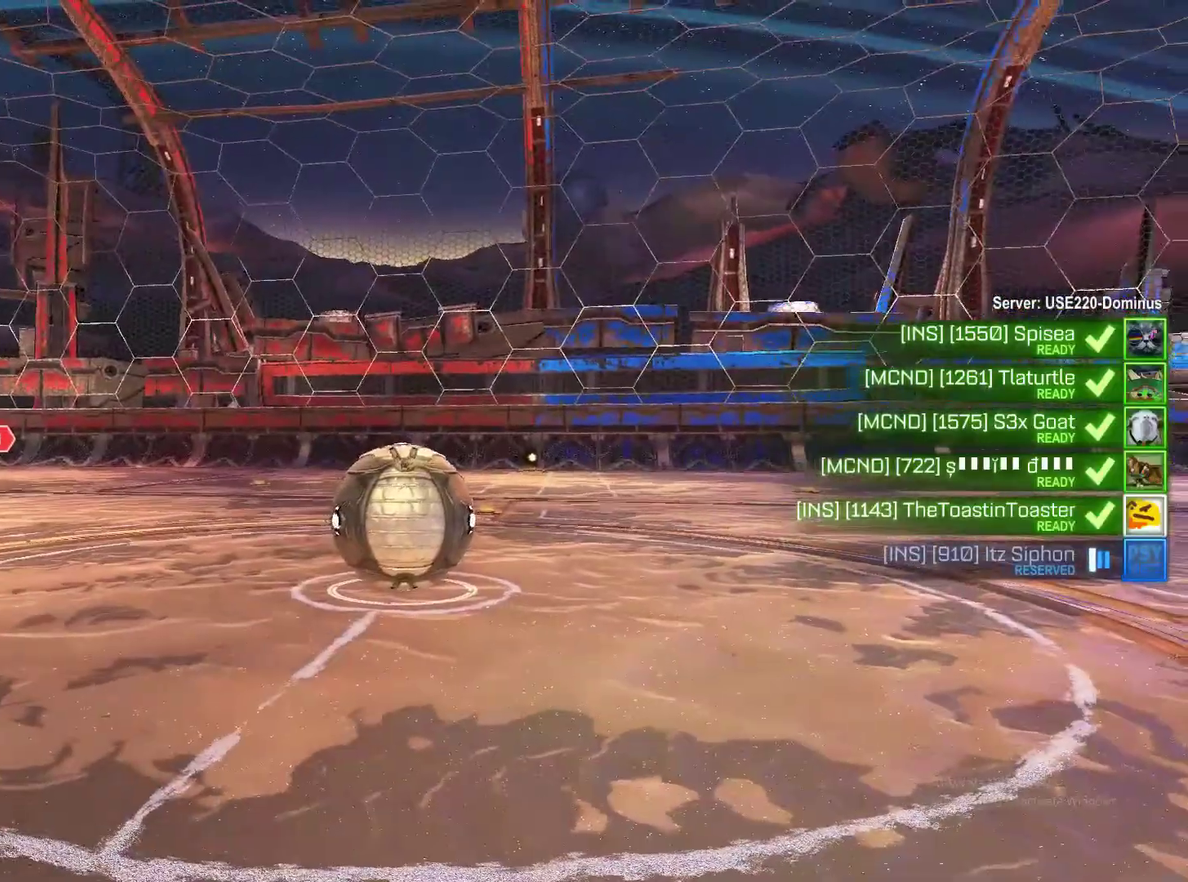
{"buttons": [], "left_stick": "center", "right_stick": "center", "events": []}
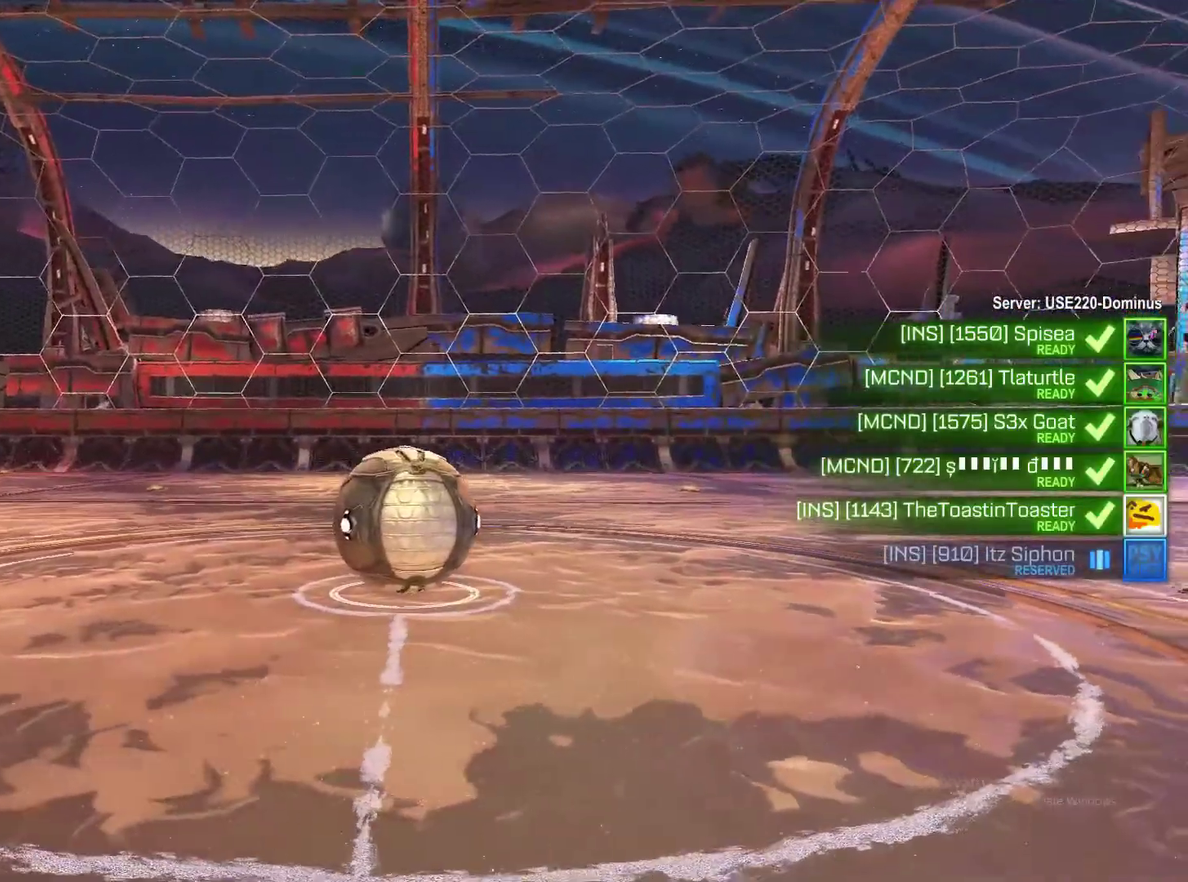
{"buttons": [], "left_stick": "center", "right_stick": "center", "events": []}
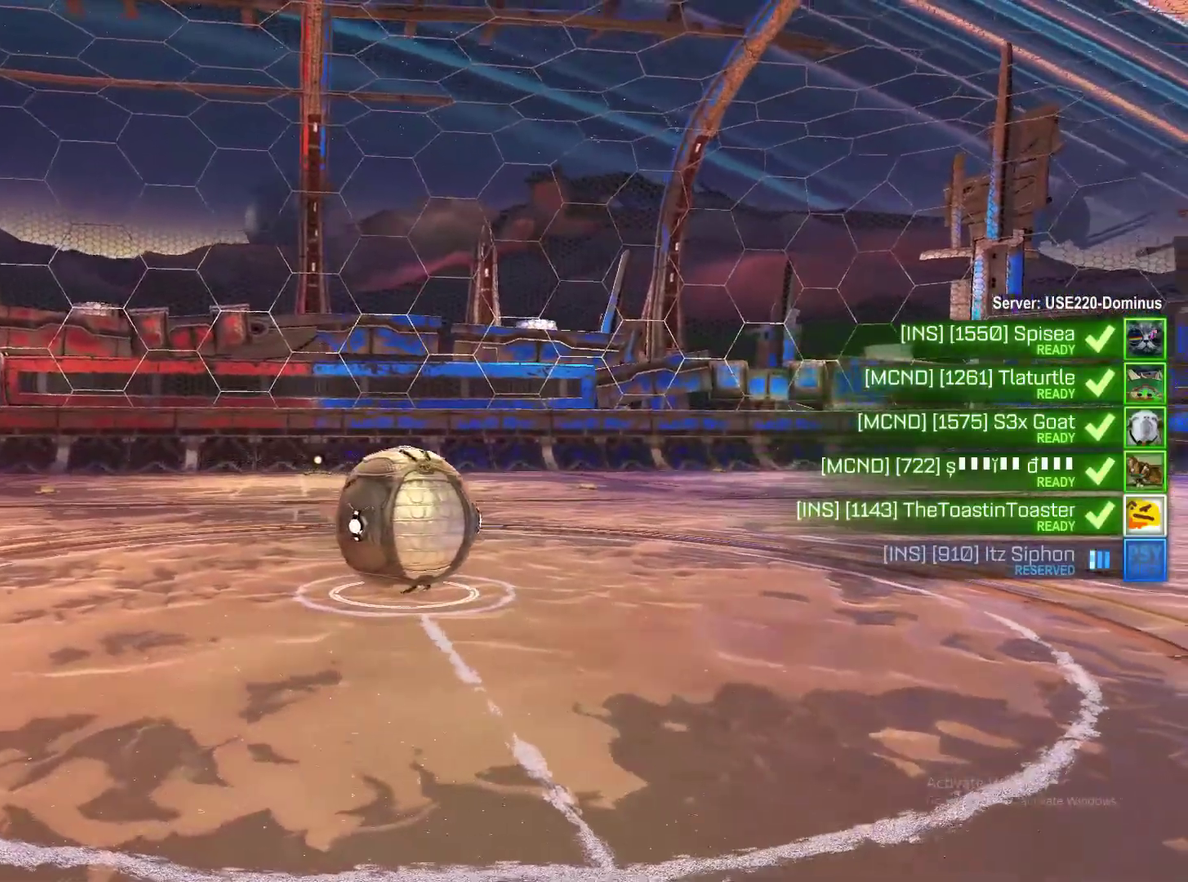
{"buttons": [], "left_stick": "right", "right_stick": "center", "events": [[417, "left_stick", "right"]]}
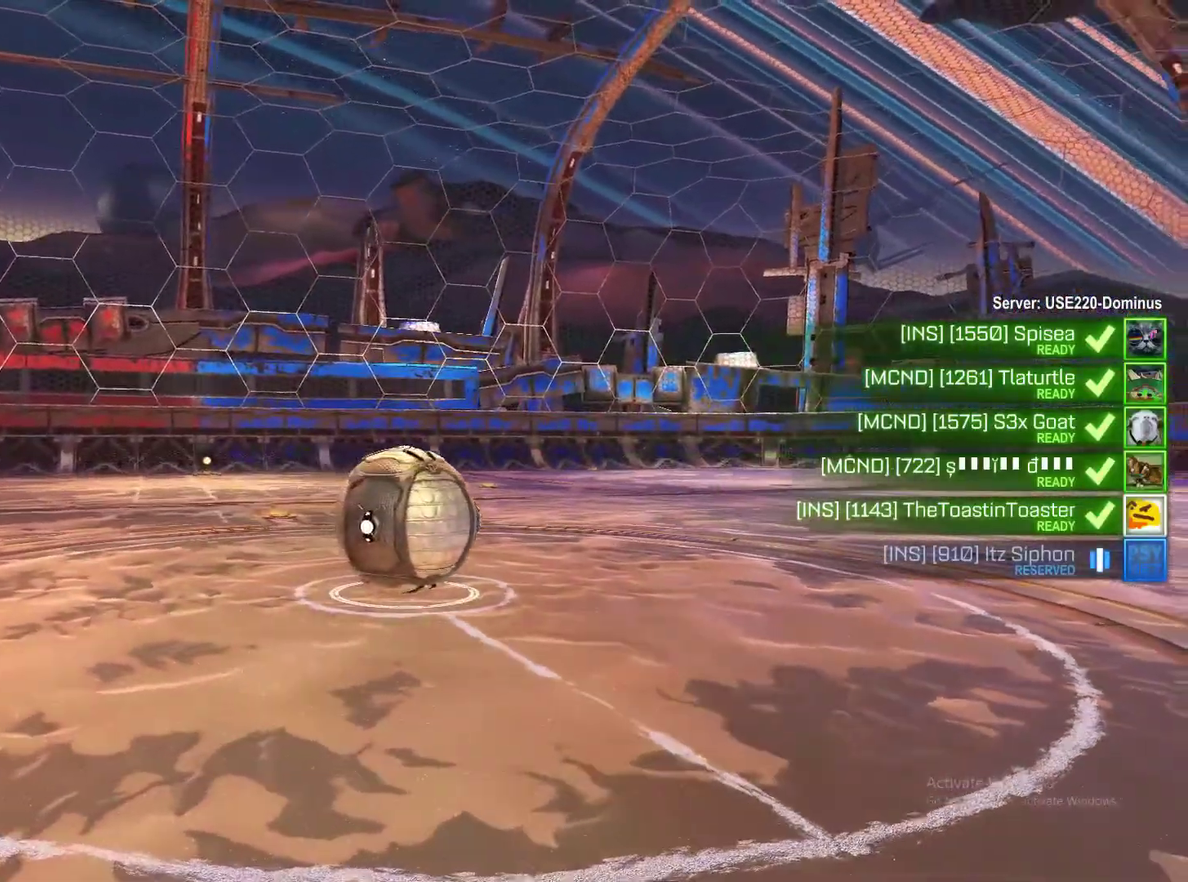
{"buttons": [], "left_stick": "down-right", "right_stick": "center", "events": [[67, "left_stick", "down-right"]]}
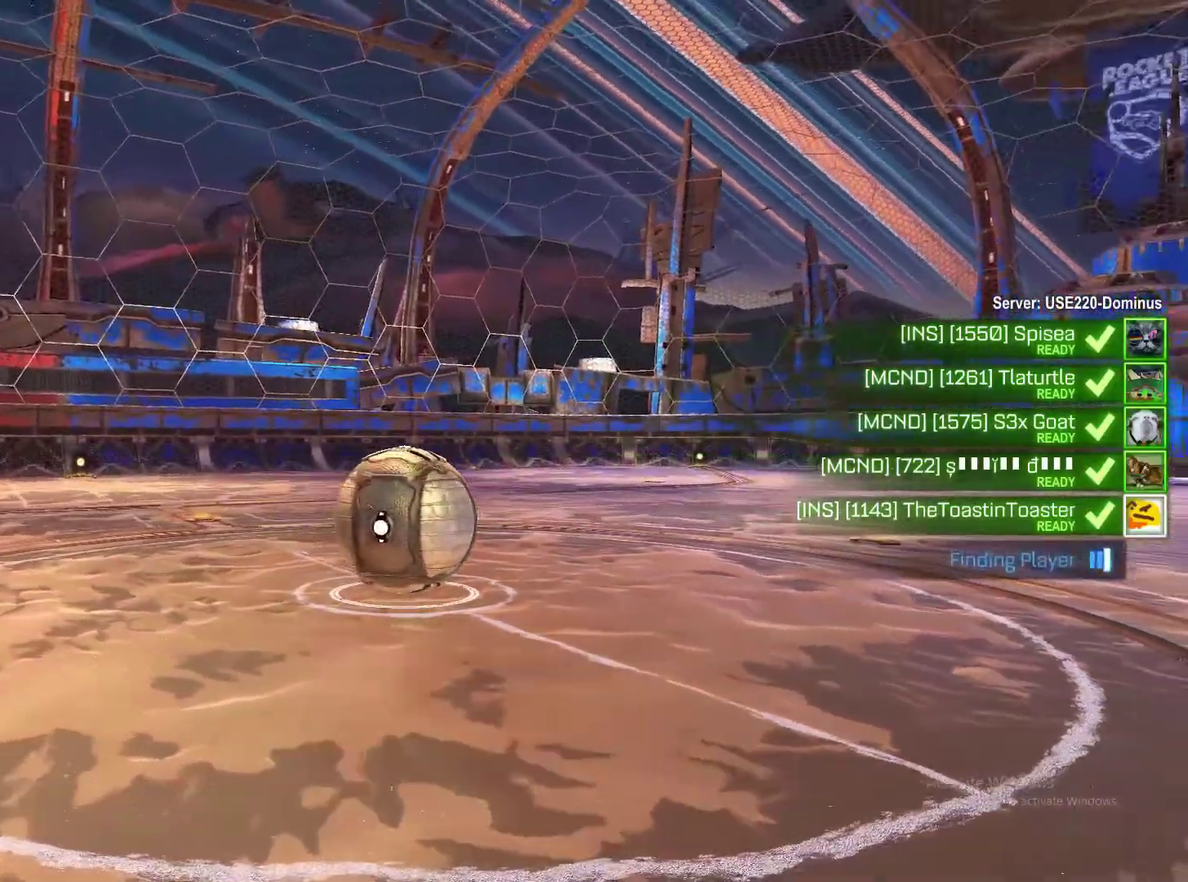
{"buttons": [], "left_stick": "center", "right_stick": "center", "events": [[50, "left_stick", "center"]]}
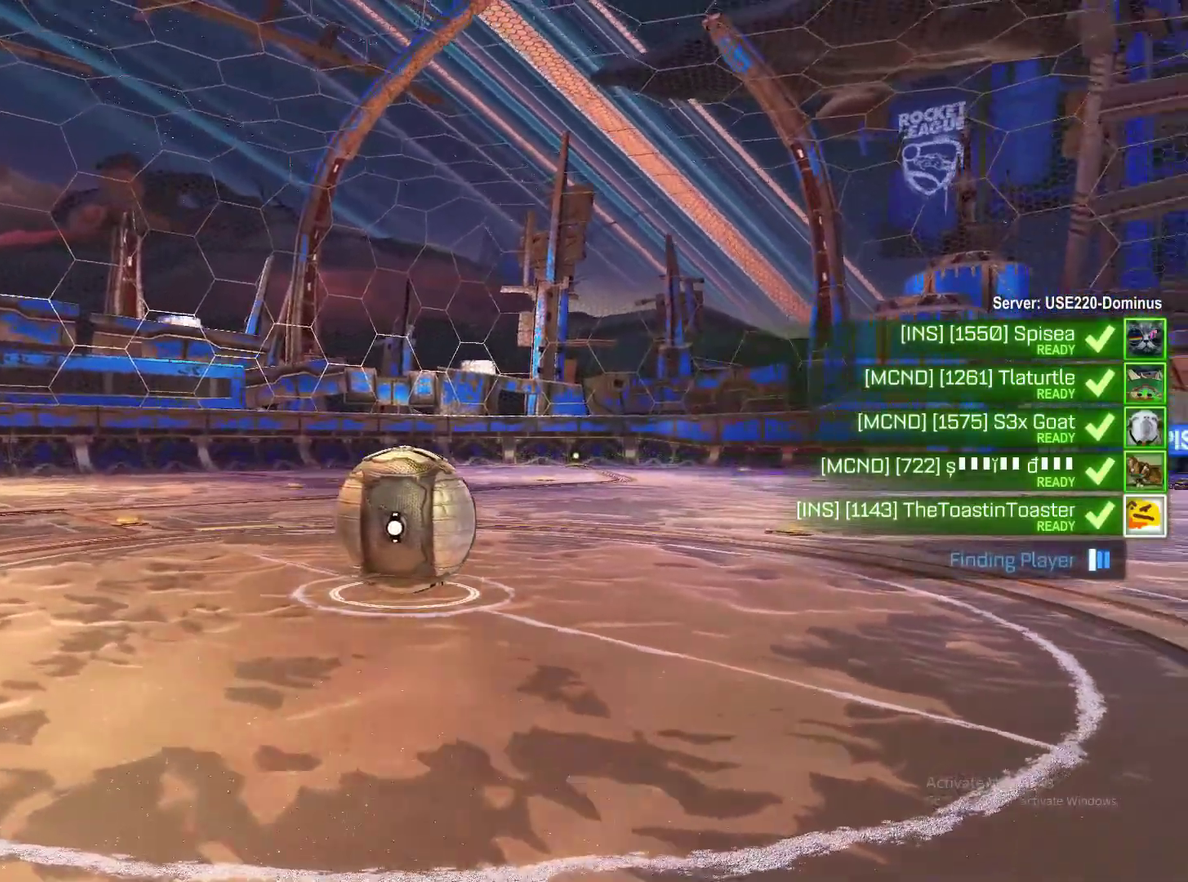
{"buttons": [], "left_stick": "center", "right_stick": "center", "events": []}
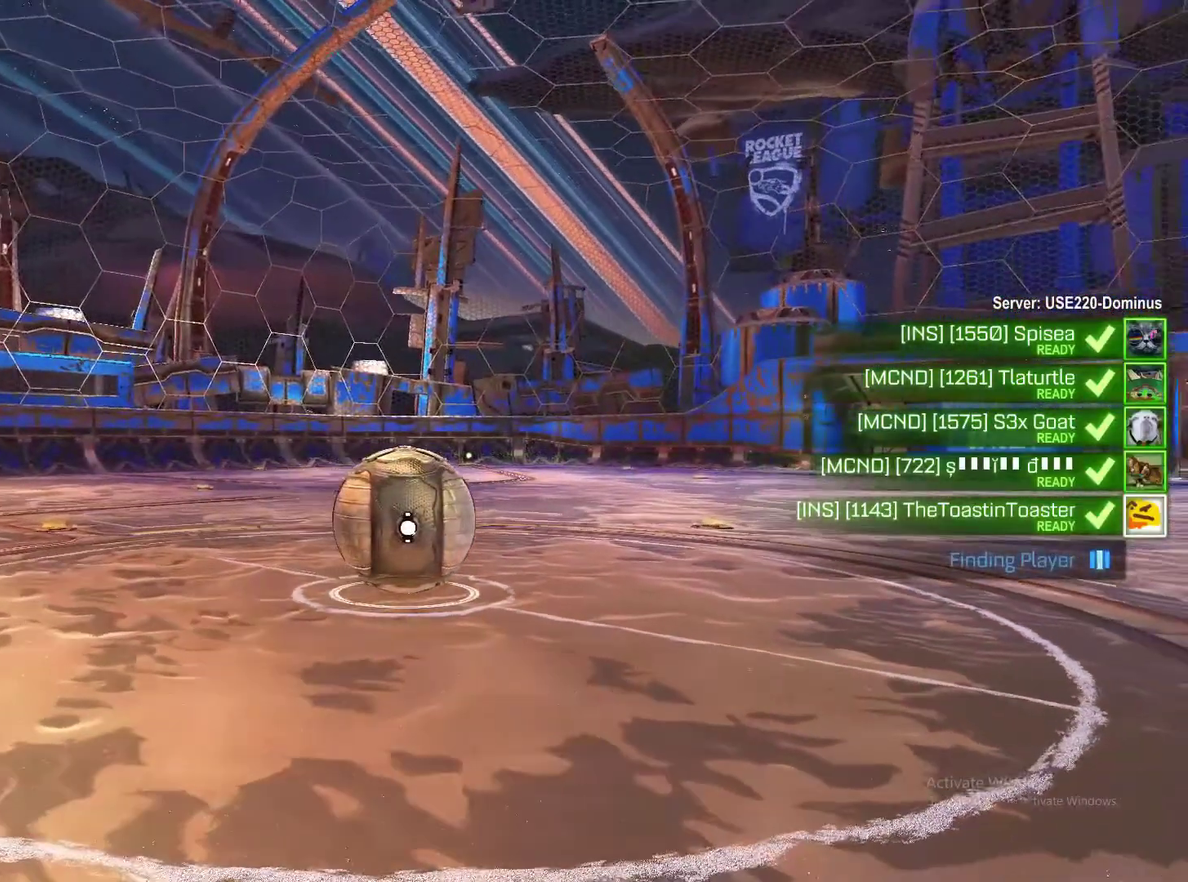
{"buttons": [], "left_stick": "center", "right_stick": "center", "events": []}
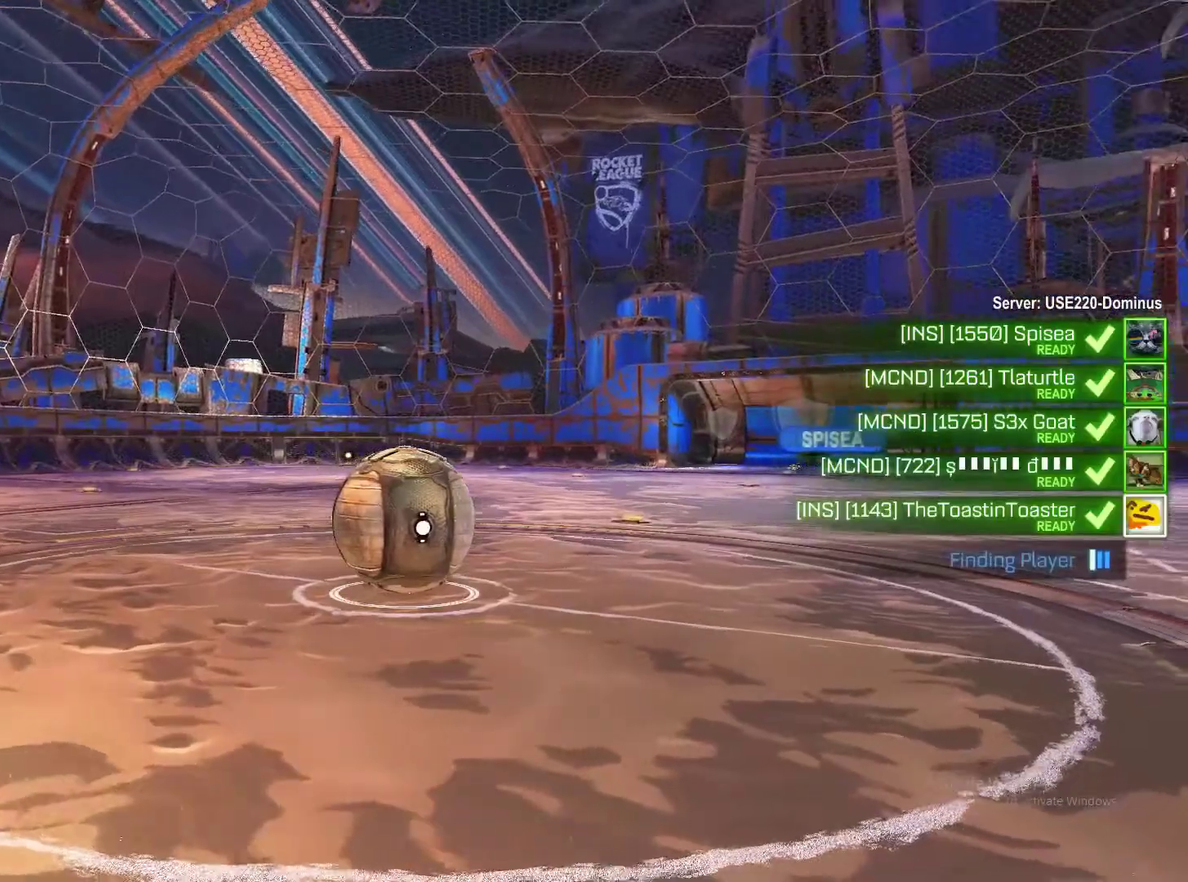
{"buttons": [], "left_stick": "center", "right_stick": "center", "events": []}